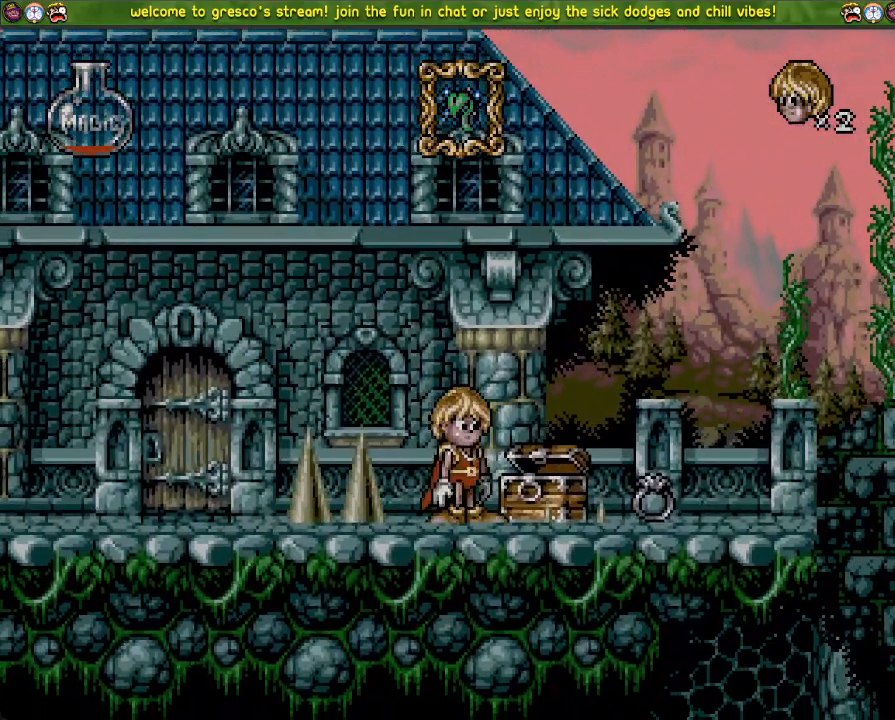
Gameplay with a controller (PlayStation layout); each line is a JSON object with the inputs held at the frame after it. "events" lists button and stick changes between this image and that frame as [ms after this image, input, new state], when the widget could be followed in between. Not read: DPAD_DOWN.
{"buttons": ["CROSS", "DPAD_LEFT"], "left_stick": "center", "right_stick": "center", "events": [[150, "DPAD_LEFT", "down"], [267, "CROSS", "down"], [300, "right_stick", "center"]]}
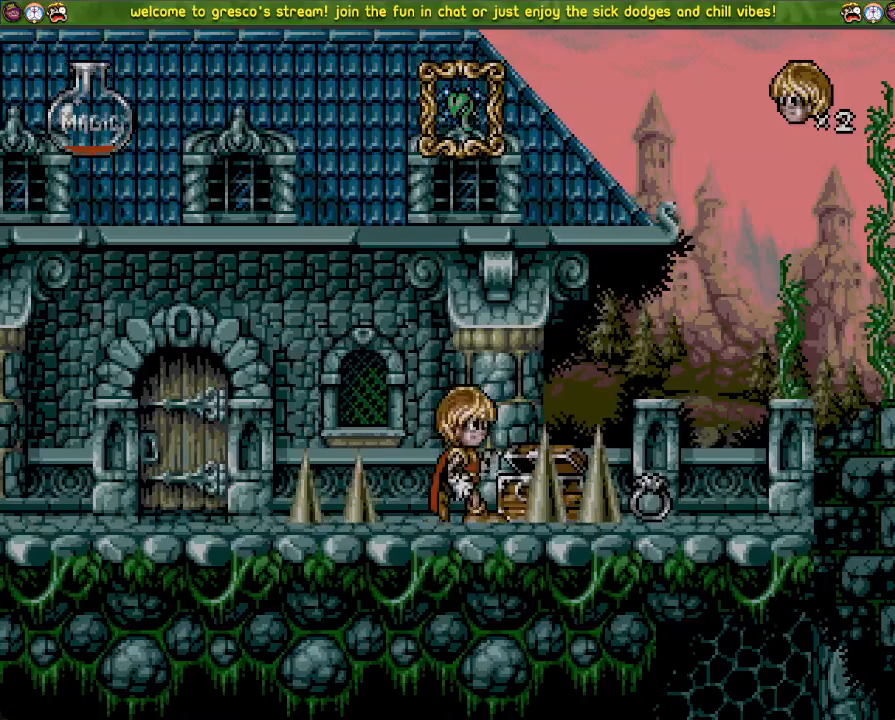
{"buttons": [], "left_stick": "center", "right_stick": "center", "events": [[233, "CROSS", "up"], [250, "DPAD_LEFT", "up"]]}
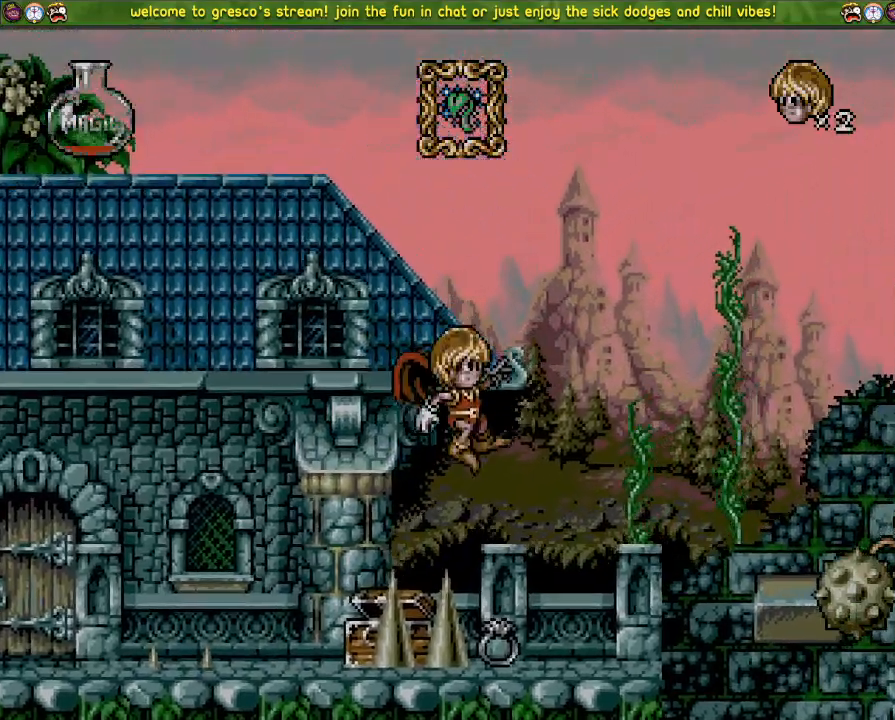
{"buttons": [], "left_stick": "center", "right_stick": "center", "events": [[250, "DPAD_LEFT", "down"], [401, "DPAD_LEFT", "up"]]}
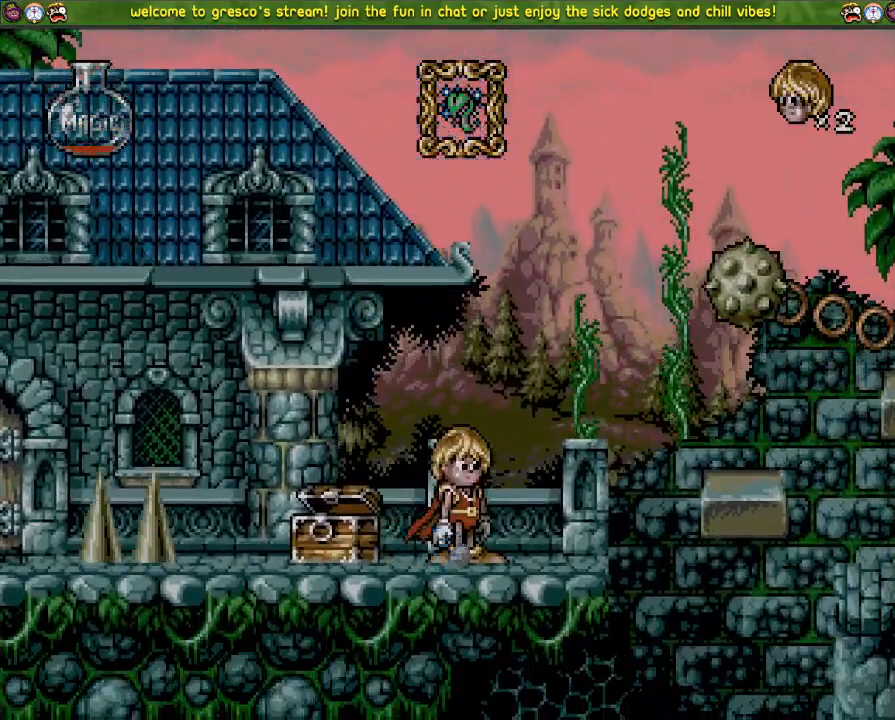
{"buttons": [], "left_stick": "center", "right_stick": "center", "events": [[200, "DPAD_LEFT", "down"], [350, "DPAD_LEFT", "up"]]}
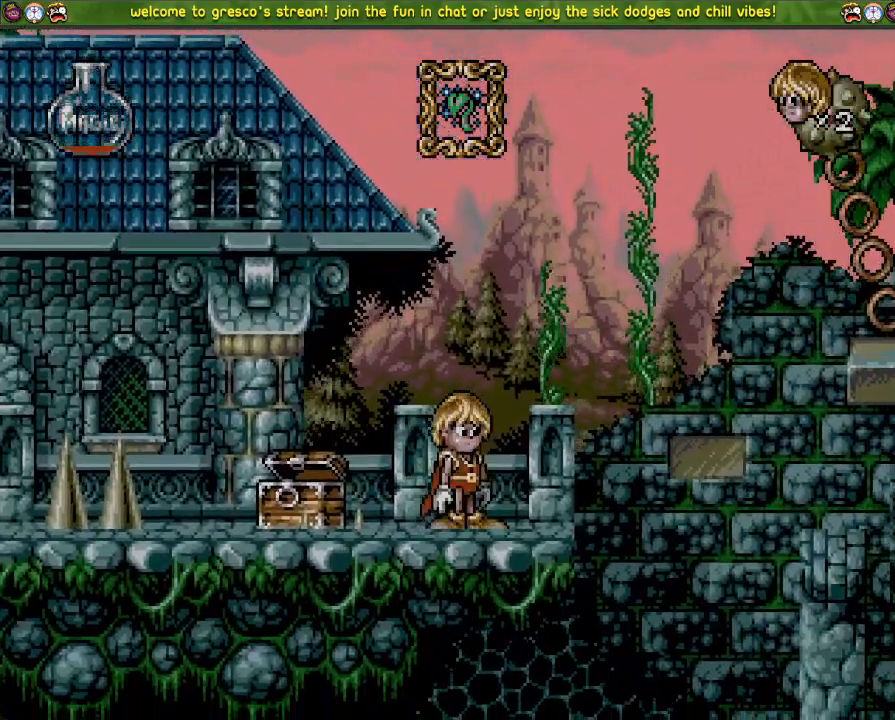
{"buttons": ["DPAD_LEFT"], "left_stick": "center", "right_stick": "center", "events": [[250, "DPAD_LEFT", "down"], [334, "DPAD_LEFT", "up"], [451, "DPAD_LEFT", "down"]]}